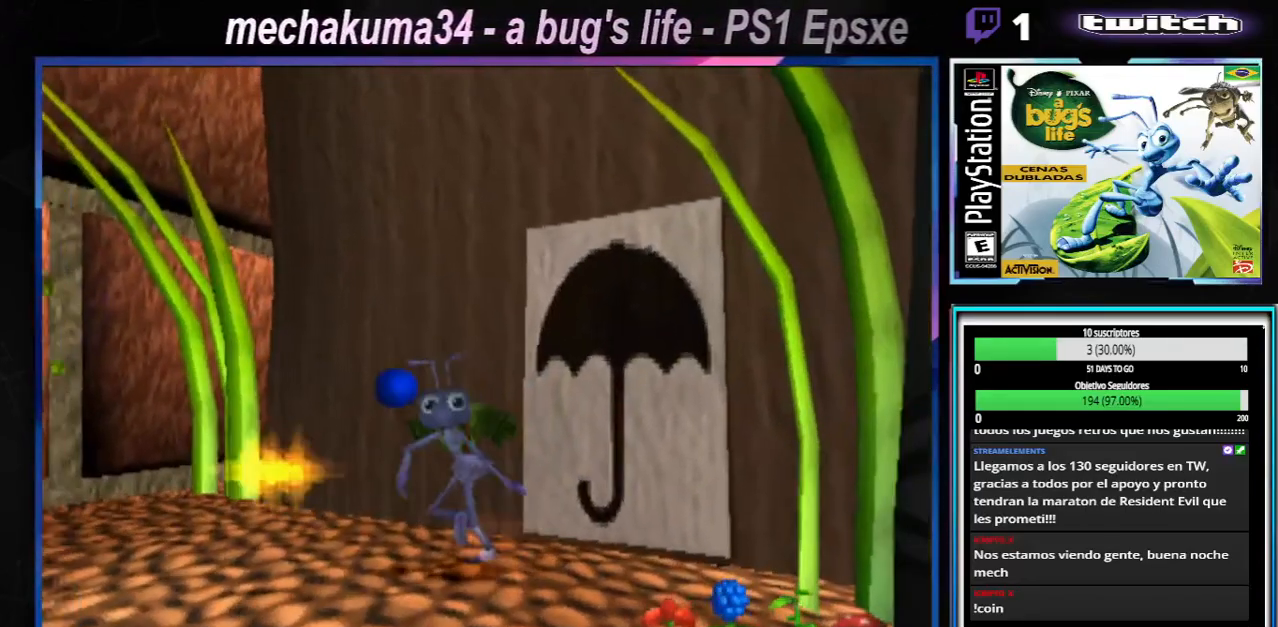
Gameplay with a controller (Xbox layout); each line is a JSON object with the inputs held at the frame after it (dt_ms = milliseconds from this image to that frame). "events" lists button and stick changes between this image and that frame as [ms after this image, input, new state], when the widget could be followed in between. Not read: L1 L3 R1 R3.
{"dt_ms": 500, "buttons": [], "left_stick": "left", "right_stick": "center", "events": [[66, "X", "down"], [183, "X", "up"], [317, "X", "down"], [400, "X", "up"]]}
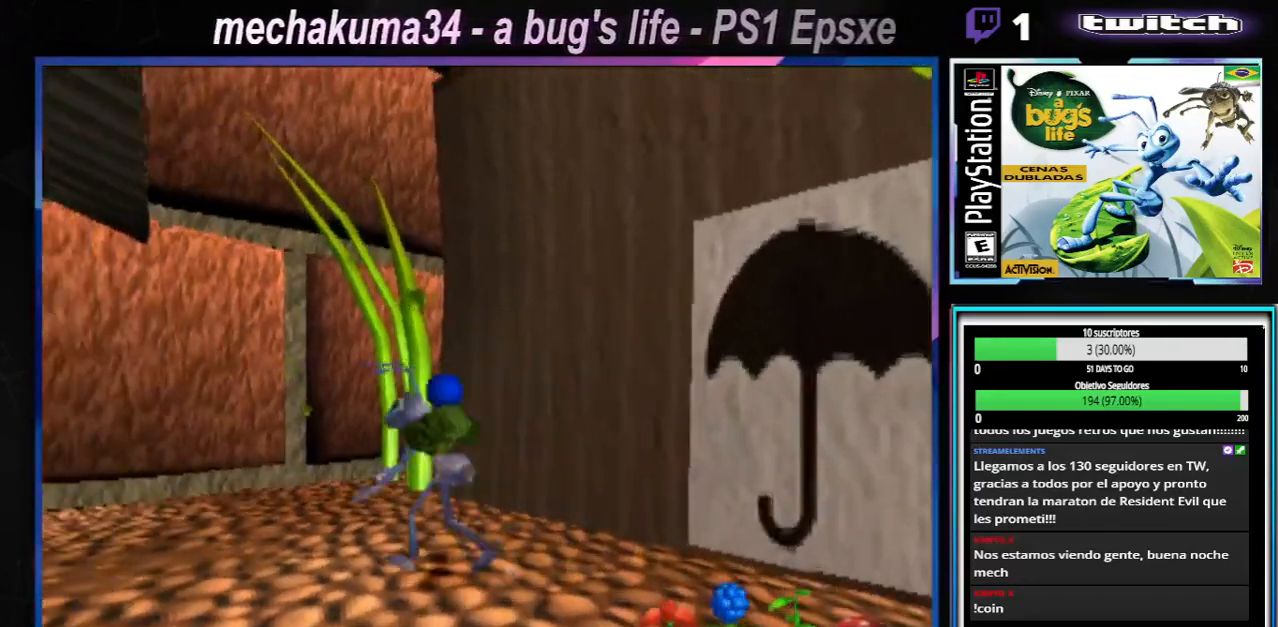
{"dt_ms": 501, "buttons": ["X"], "left_stick": "left", "right_stick": "center", "events": [[17, "X", "down"], [134, "X", "up"], [267, "X", "down"], [401, "X", "up"], [501, "X", "down"]]}
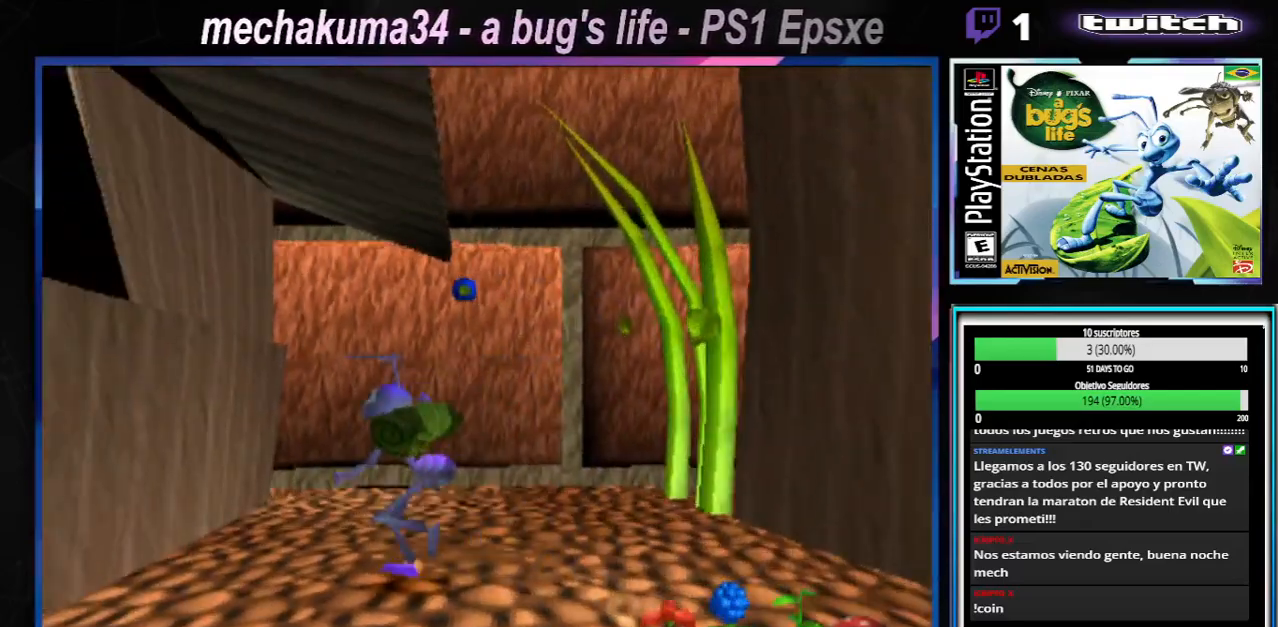
{"dt_ms": 984, "buttons": [], "left_stick": "left", "right_stick": "center"}
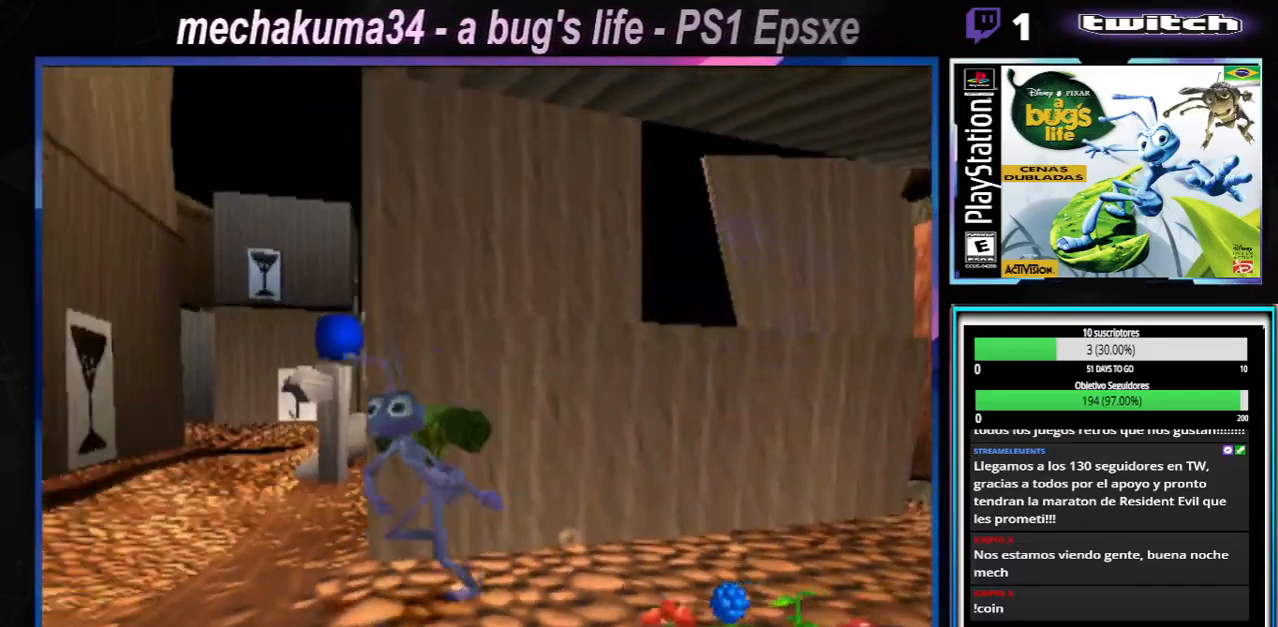
{"dt_ms": 500, "buttons": ["X"], "left_stick": "left", "right_stick": "center", "events": [[484, "X", "down"]]}
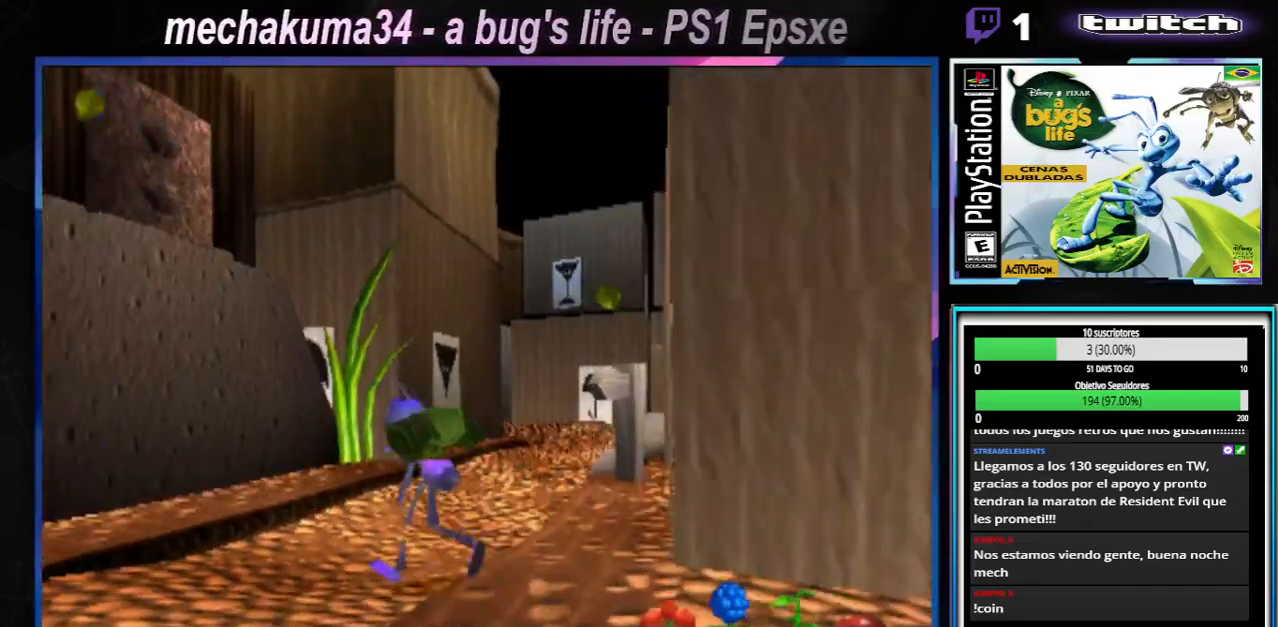
{"dt_ms": 501, "buttons": ["X"], "left_stick": "left", "right_stick": "center", "events": [[67, "left_stick", "up-left"], [101, "X", "up"], [217, "X", "down"], [234, "left_stick", "left"], [351, "X", "up"], [484, "X", "down"]]}
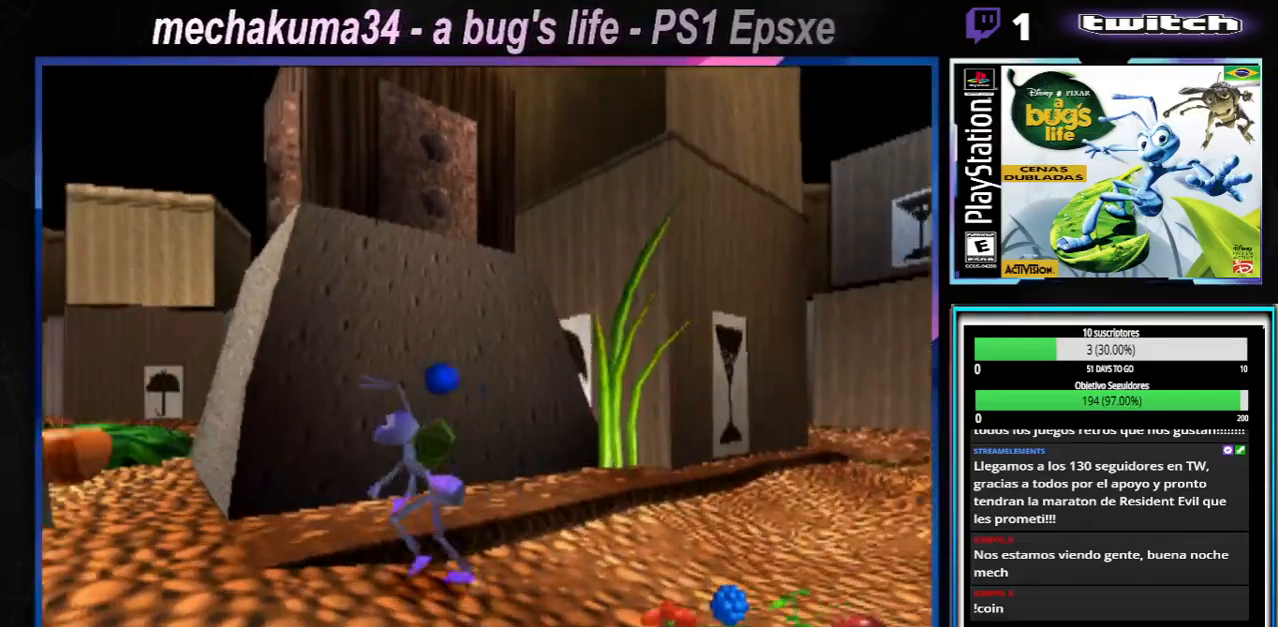
{"dt_ms": 501, "buttons": ["X"], "left_stick": "center", "right_stick": "center", "events": [[100, "X", "up"], [217, "X", "down"], [317, "X", "up"], [400, "left_stick", "center"], [467, "X", "down"]]}
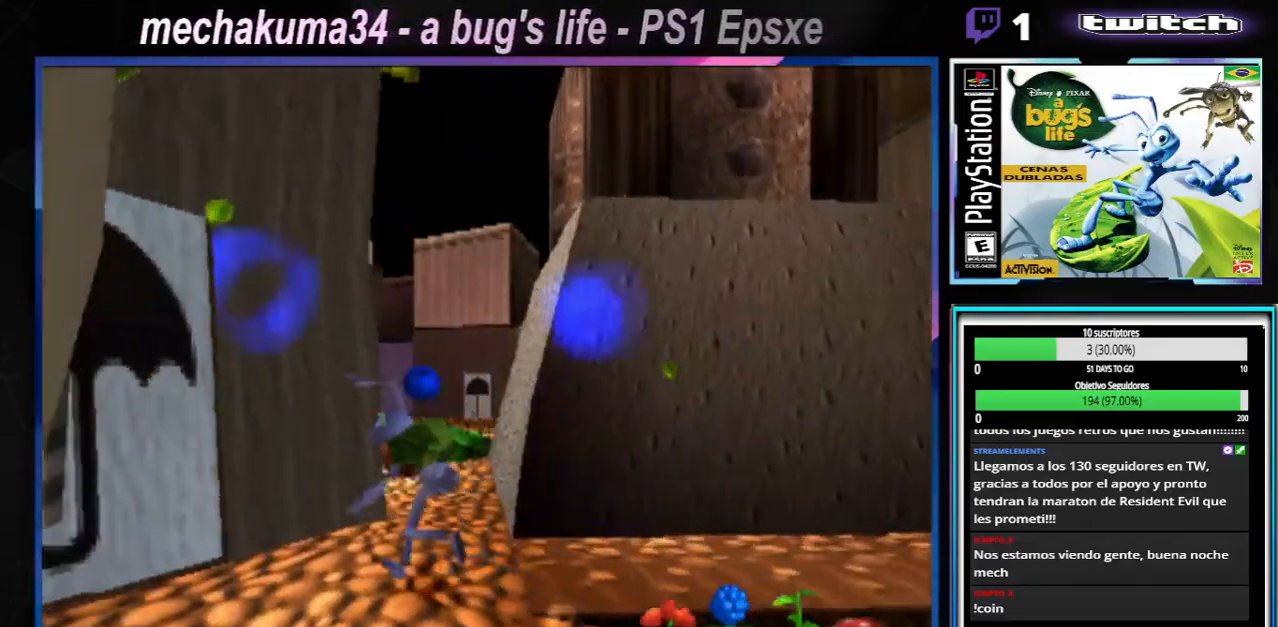
{"dt_ms": 500, "buttons": [], "left_stick": "right", "right_stick": "center", "events": [[83, "X", "up"], [166, "left_stick", "right"]]}
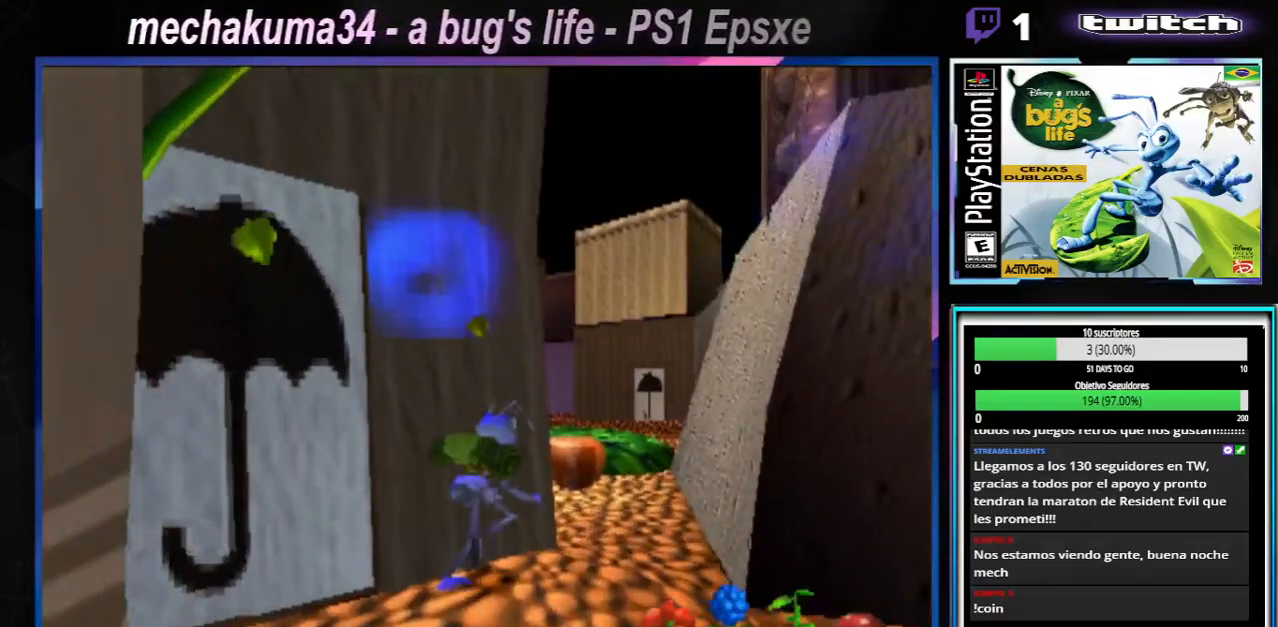
{"dt_ms": 501, "buttons": [], "left_stick": "left", "right_stick": "center", "events": [[450, "left_stick", "up-left"], [501, "left_stick", "left"]]}
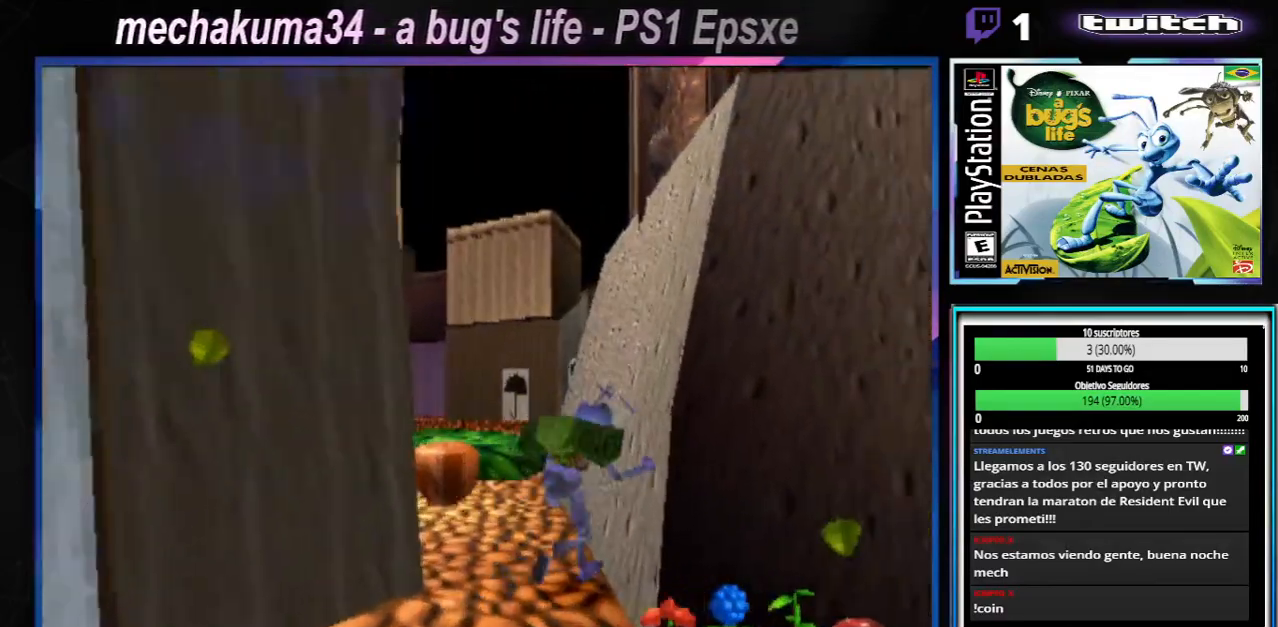
{"dt_ms": 500, "buttons": [], "left_stick": "center", "right_stick": "center", "events": [[233, "left_stick", "center"]]}
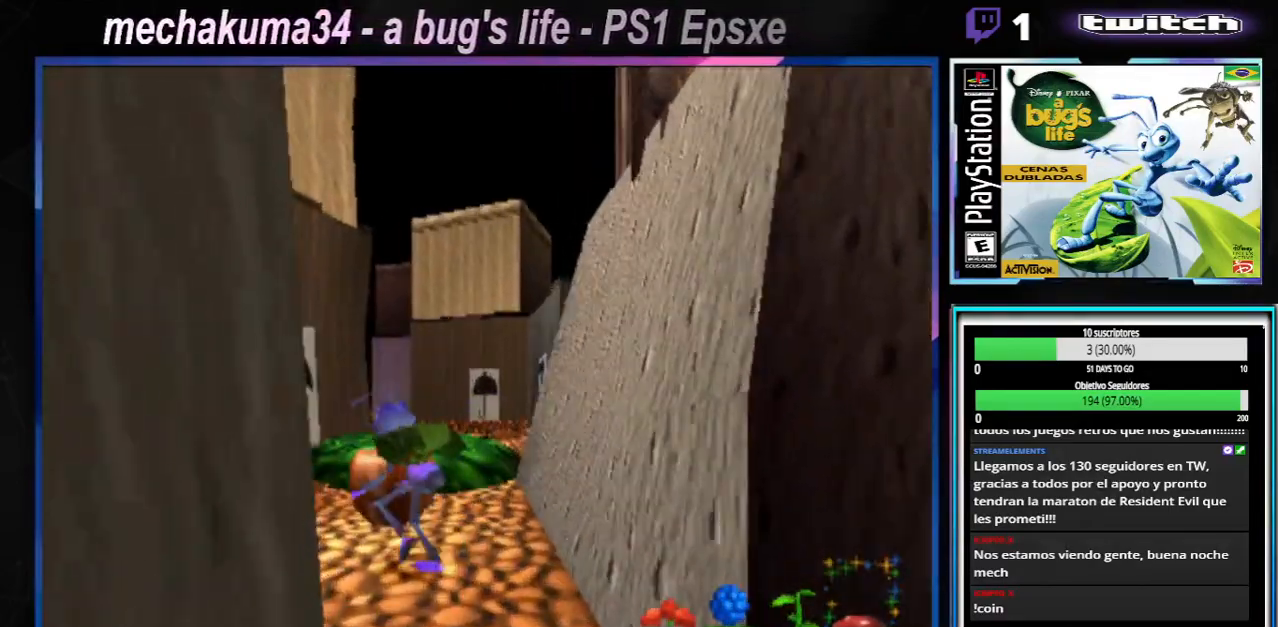
{"dt_ms": 501, "buttons": [], "left_stick": "center", "right_stick": "center", "events": [[133, "X", "down"], [300, "X", "up"]]}
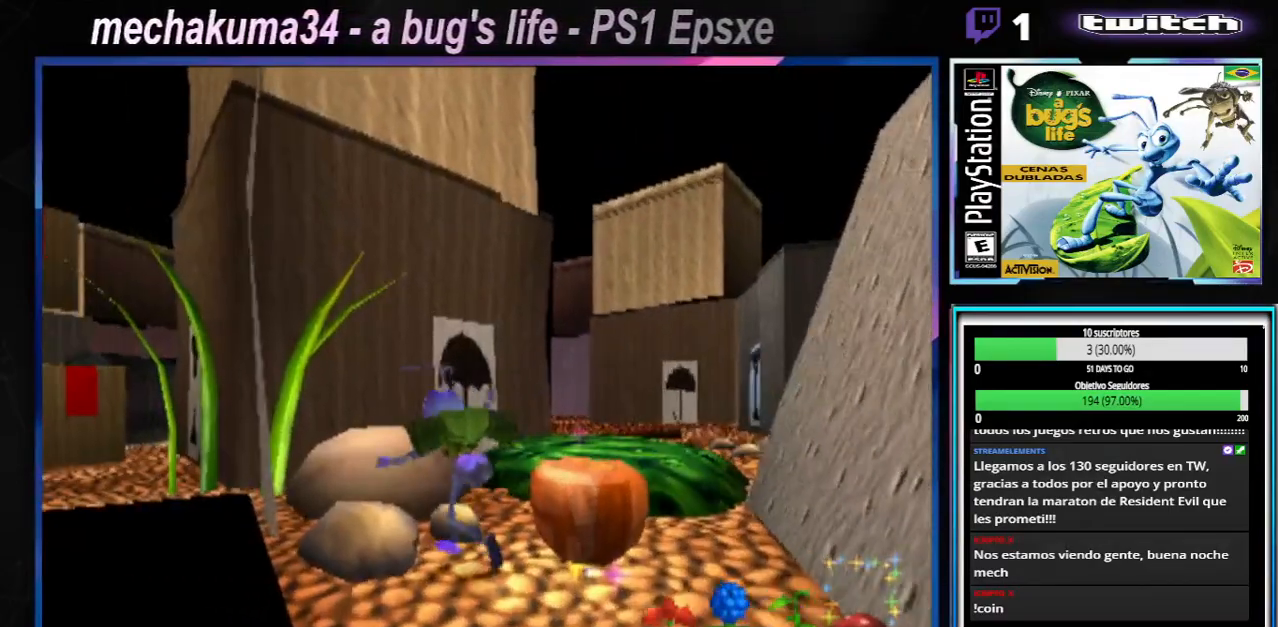
{"dt_ms": 500, "buttons": [], "left_stick": "right", "right_stick": "center", "events": [[316, "left_stick", "right"]]}
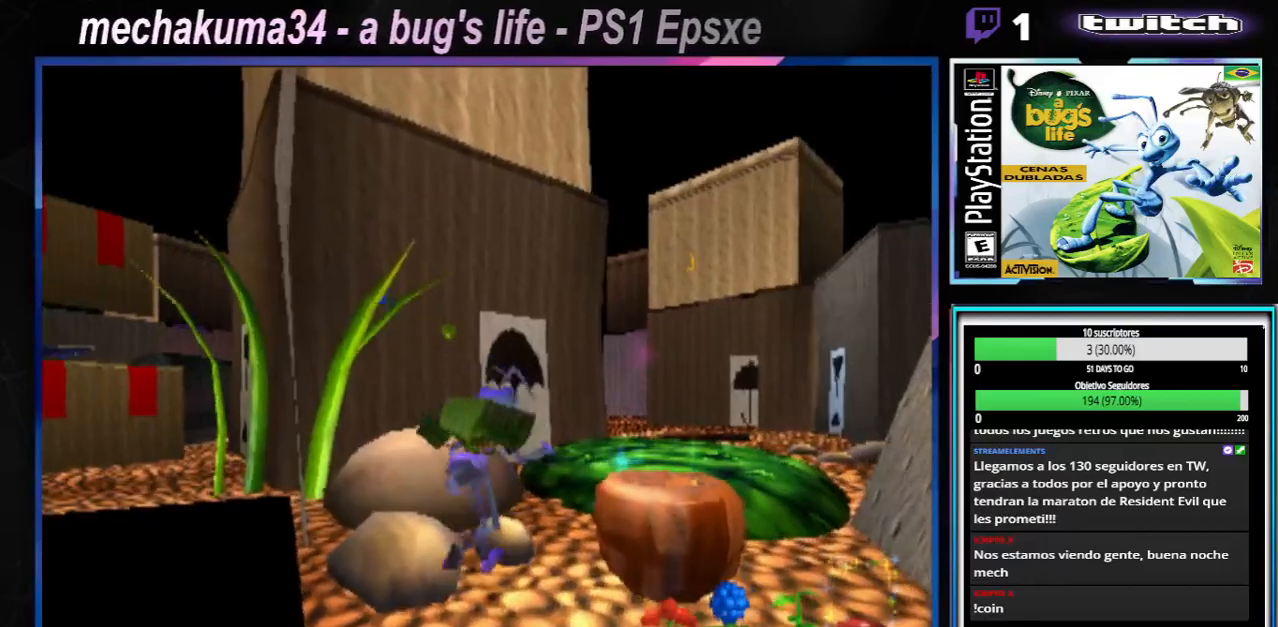
{"dt_ms": 500, "buttons": [], "left_stick": "right", "right_stick": "center", "events": [[100, "left_stick", "center"], [467, "left_stick", "right"]]}
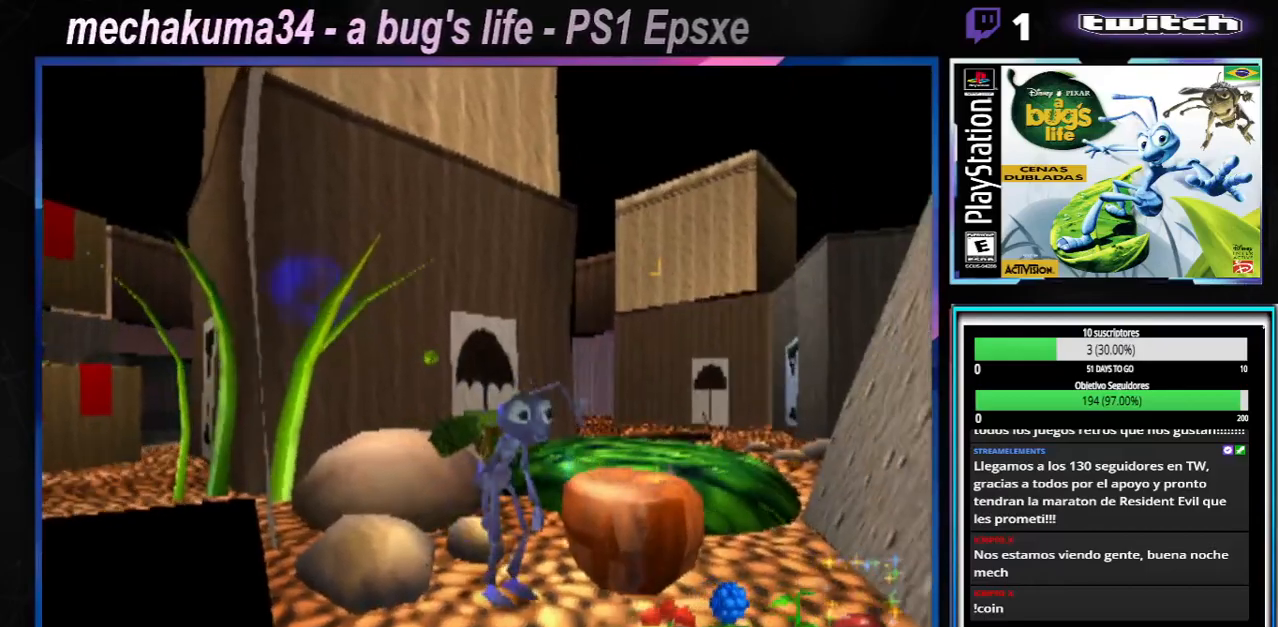
{"dt_ms": 501, "buttons": [], "left_stick": "right", "right_stick": "center", "events": [[151, "left_stick", "center"], [484, "left_stick", "right"]]}
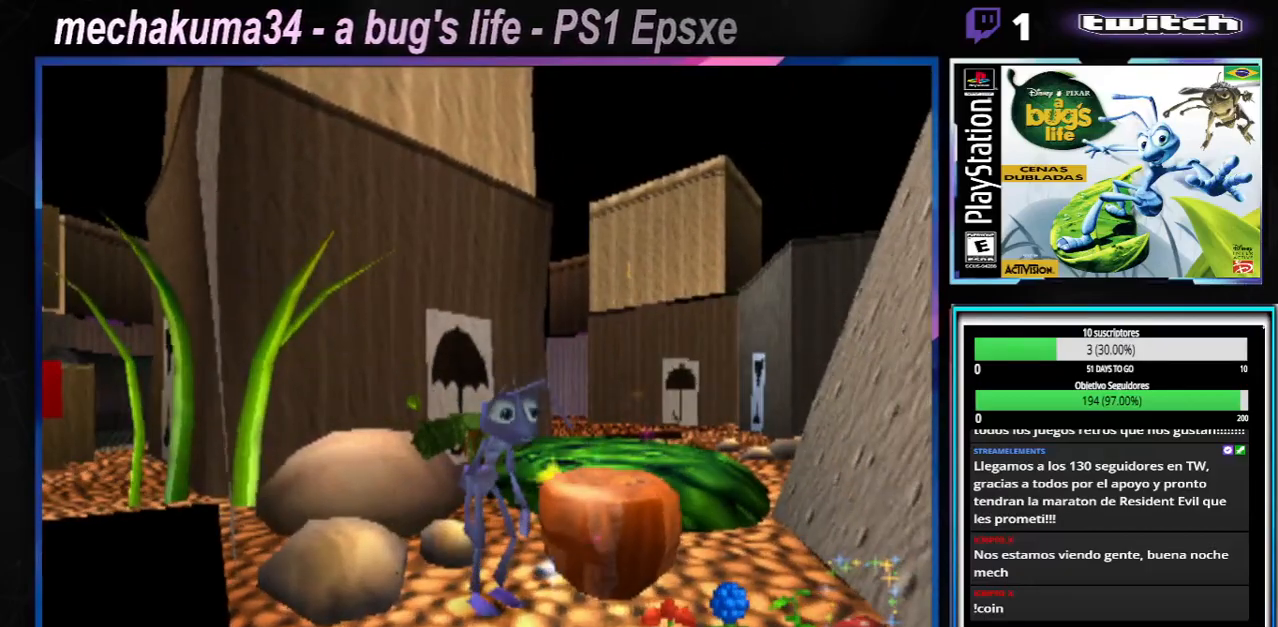
{"dt_ms": 501, "buttons": ["X"], "left_stick": "right", "right_stick": "center", "events": [[217, "left_stick", "center"], [434, "X", "down"], [501, "left_stick", "right"]]}
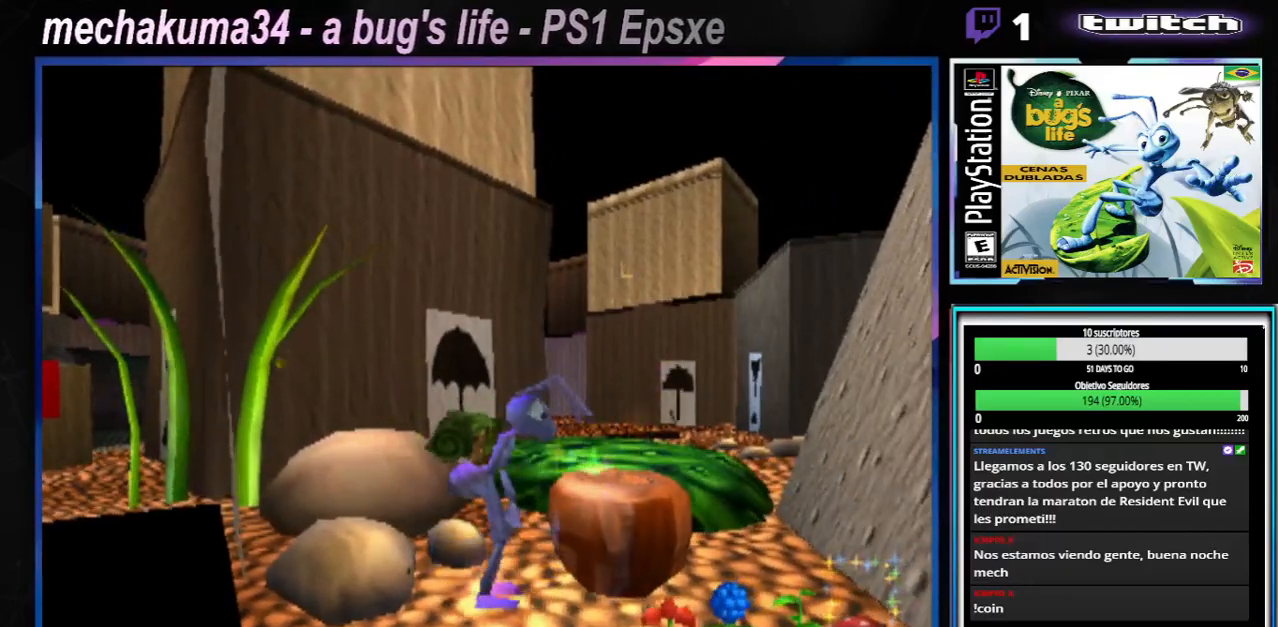
{"dt_ms": 500, "buttons": [], "left_stick": "right", "right_stick": "center", "events": [[66, "X", "up"]]}
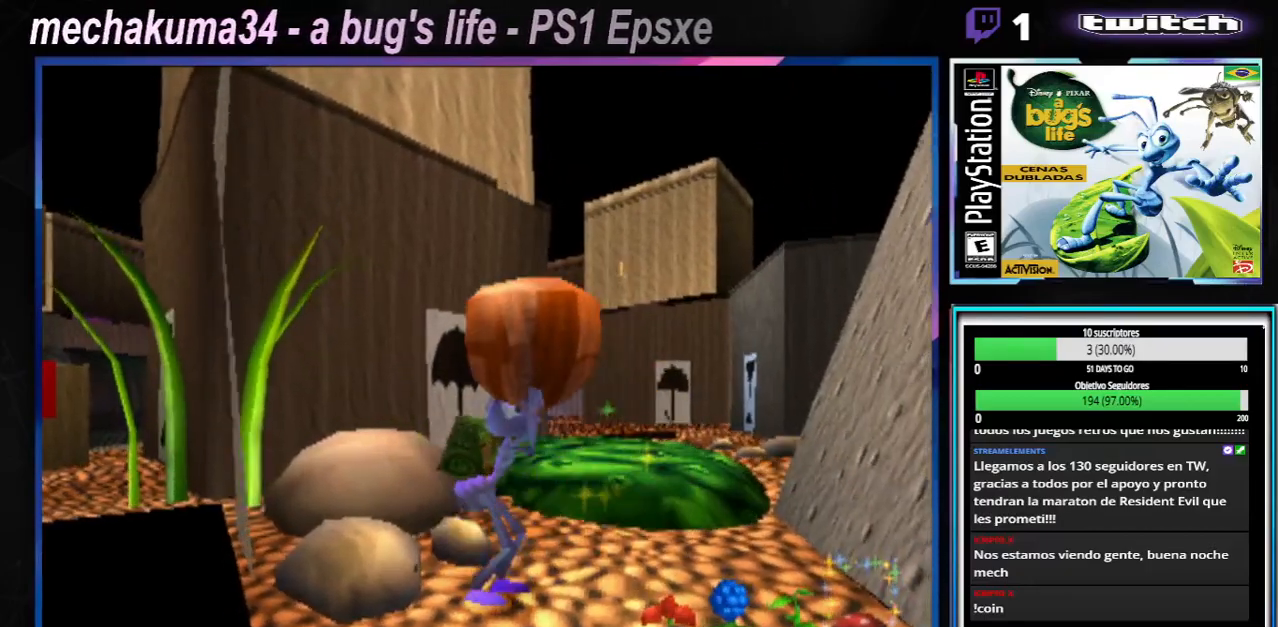
{"dt_ms": 500, "buttons": [], "left_stick": "right", "right_stick": "center", "events": []}
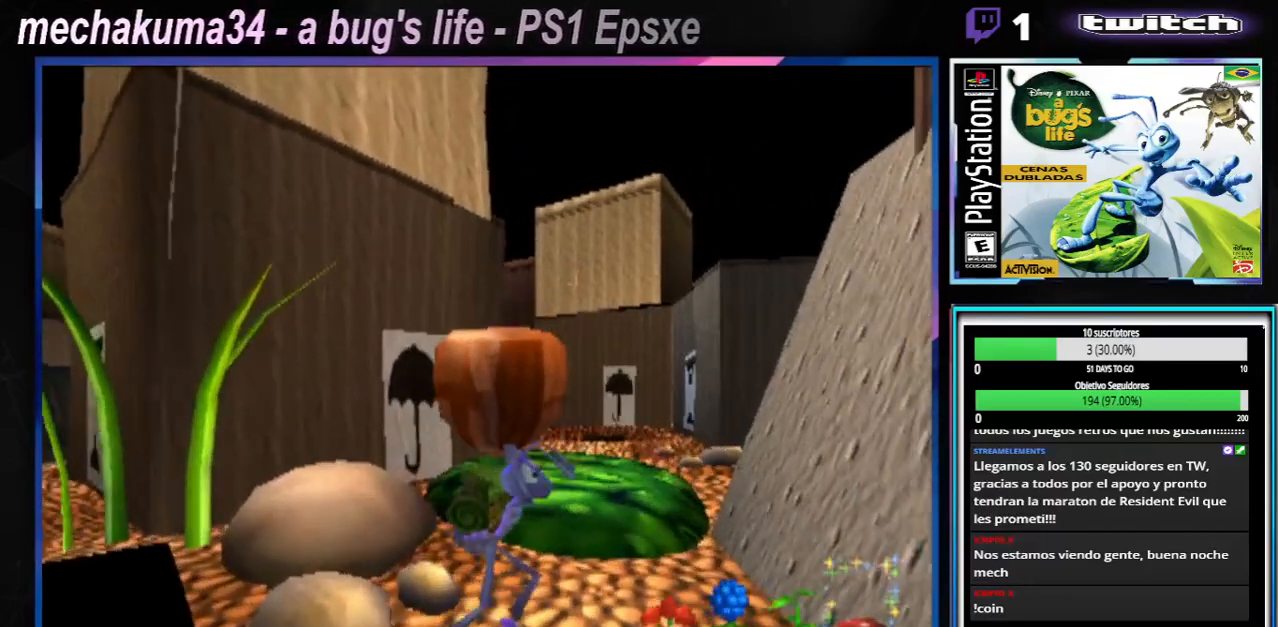
{"dt_ms": 501, "buttons": [], "left_stick": "center", "right_stick": "center", "events": [[334, "left_stick", "up-right"], [468, "left_stick", "center"]]}
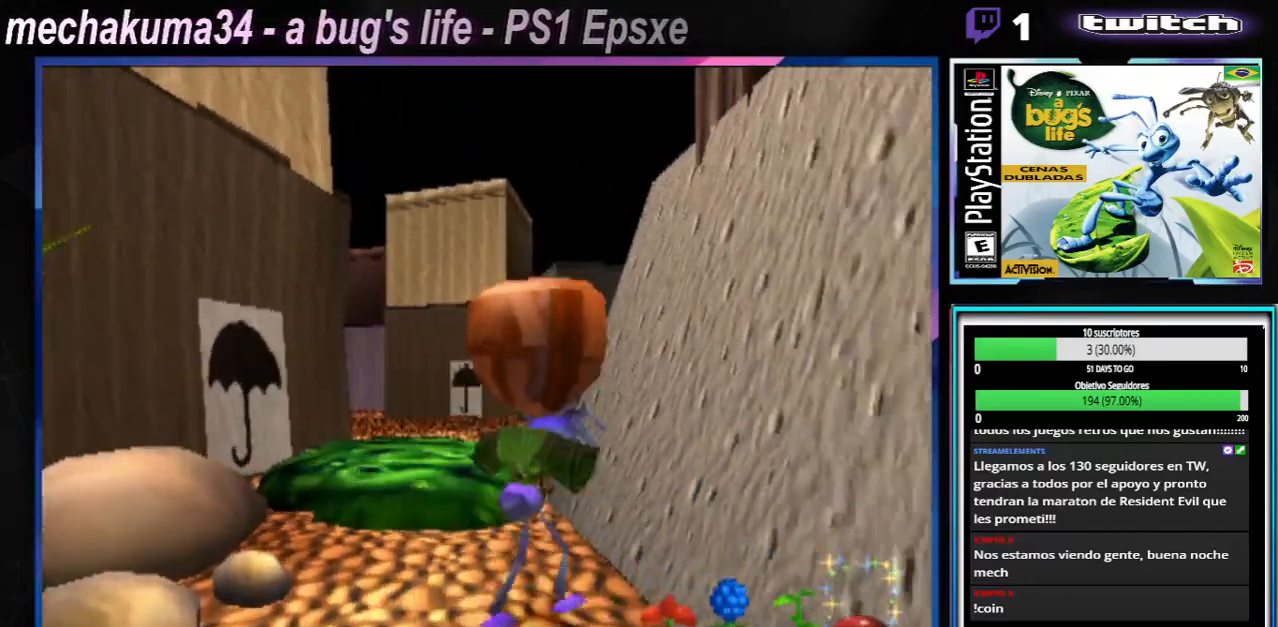
{"dt_ms": 501, "buttons": [], "left_stick": "center", "right_stick": "center", "events": []}
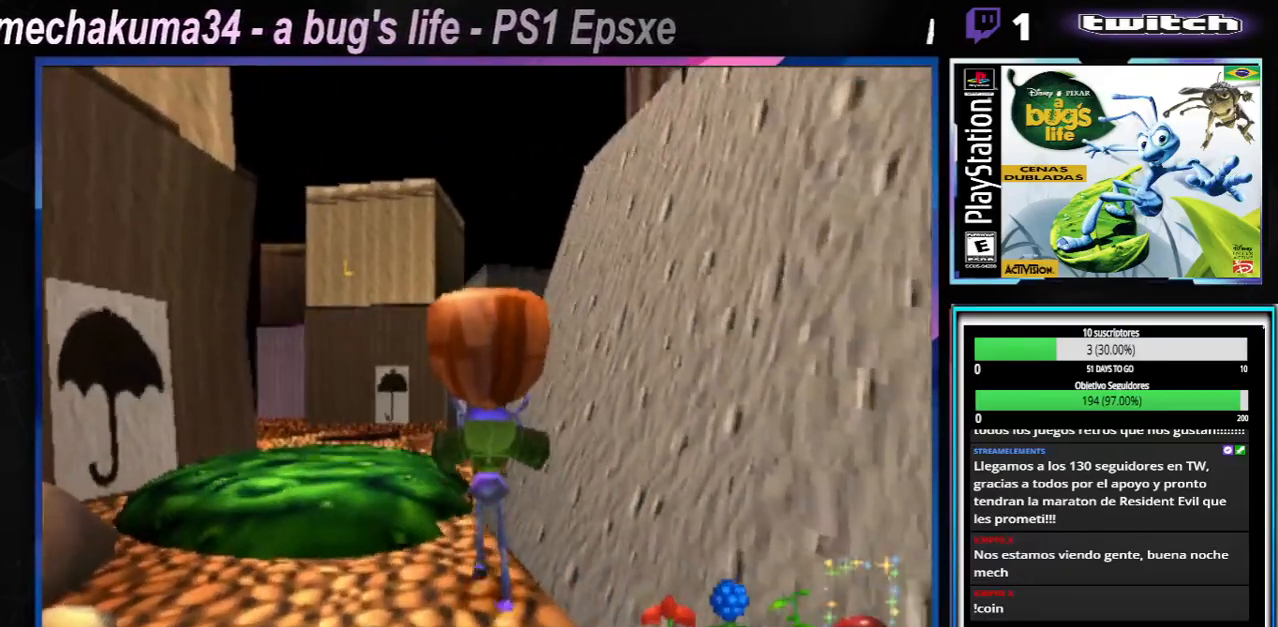
{"dt_ms": 500, "buttons": [], "left_stick": "center", "right_stick": "center", "events": []}
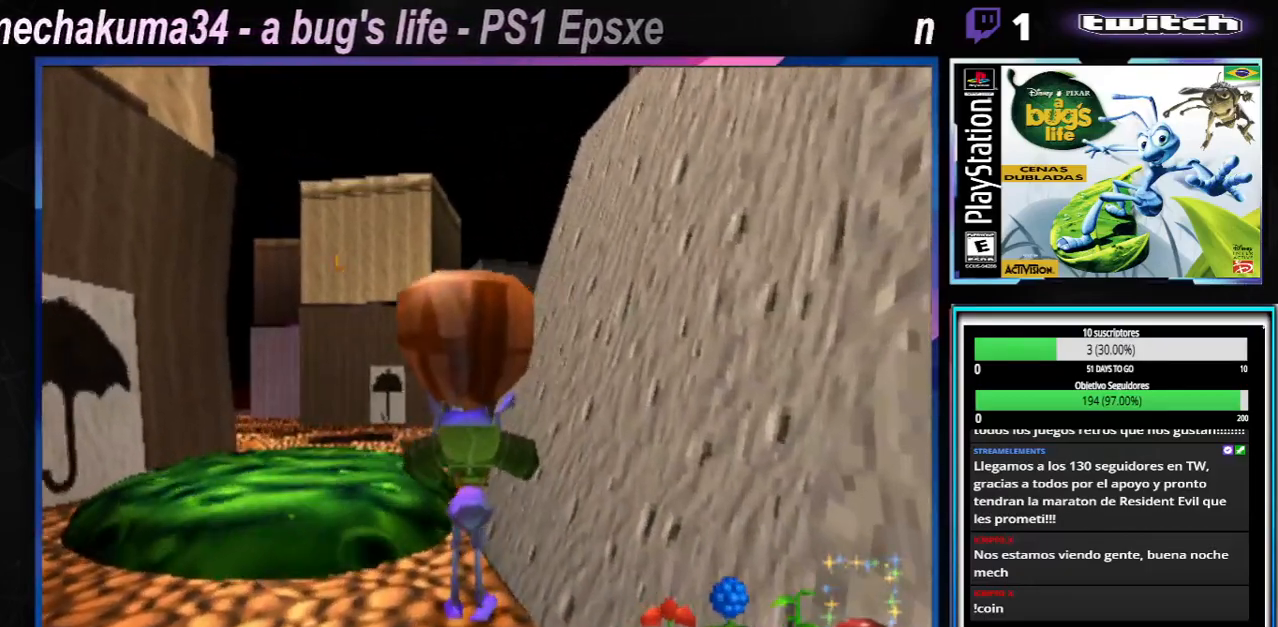
{"dt_ms": 500, "buttons": [], "left_stick": "center", "right_stick": "center", "events": [[167, "Y", "down"], [300, "Y", "up"]]}
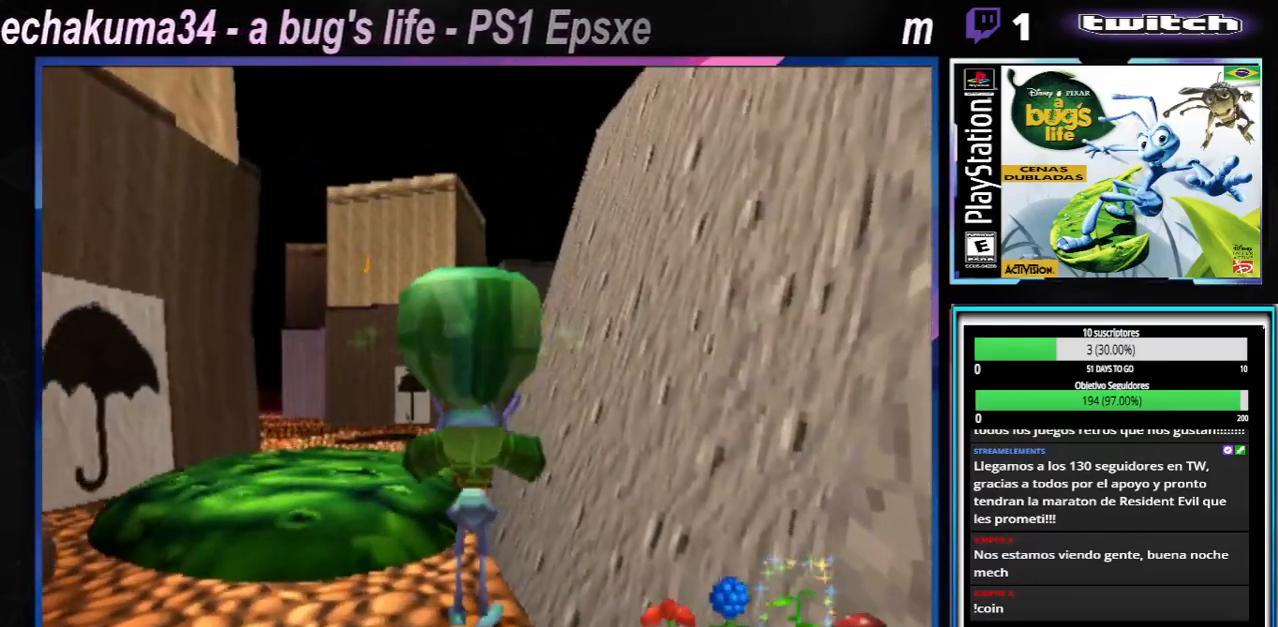
{"dt_ms": 501, "buttons": ["Y"], "left_stick": "center", "right_stick": "center", "events": [[117, "Y", "down"], [251, "Y", "up"], [501, "Y", "down"]]}
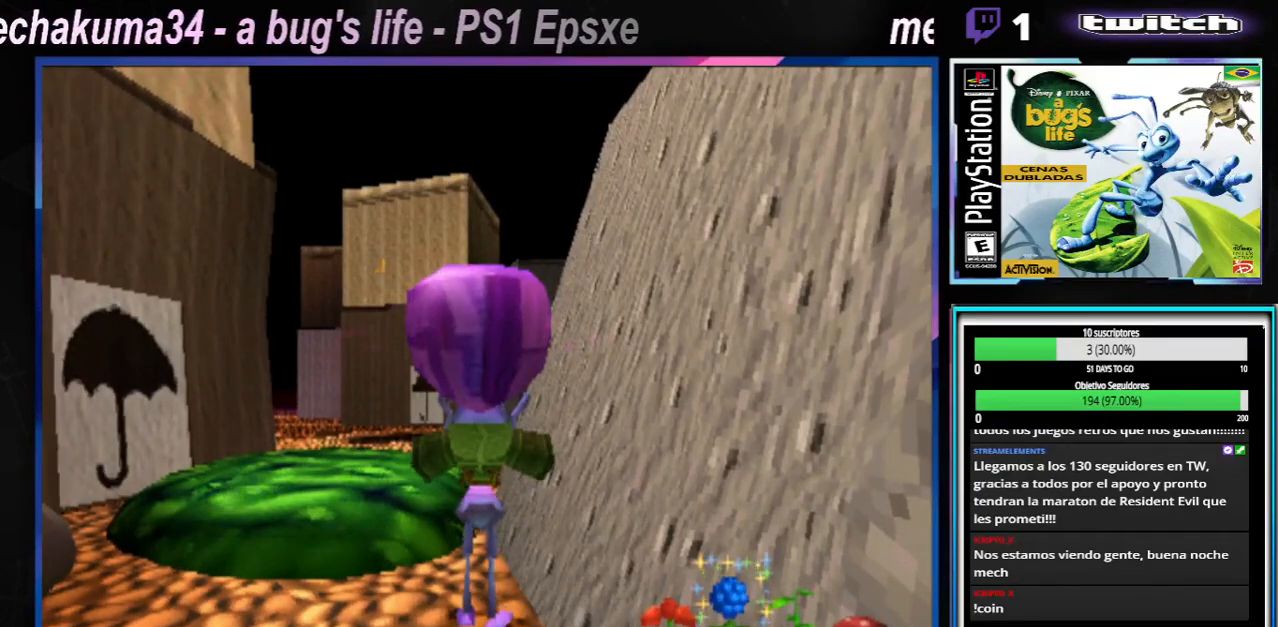
{"dt_ms": 501, "buttons": [], "left_stick": "center", "right_stick": "center", "events": [[117, "Y", "up"], [200, "Y", "down"], [300, "Y", "up"]]}
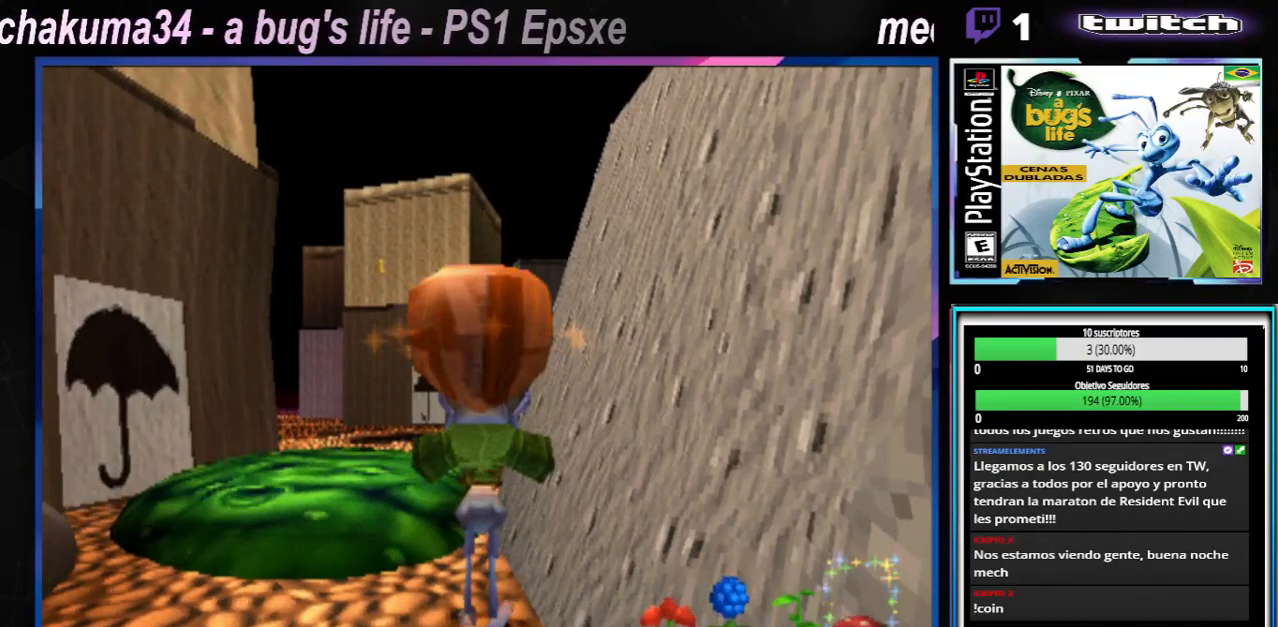
{"dt_ms": 500, "buttons": ["A"], "left_stick": "center", "right_stick": "center", "events": [[50, "Y", "down"], [166, "Y", "up"], [383, "A", "down"]]}
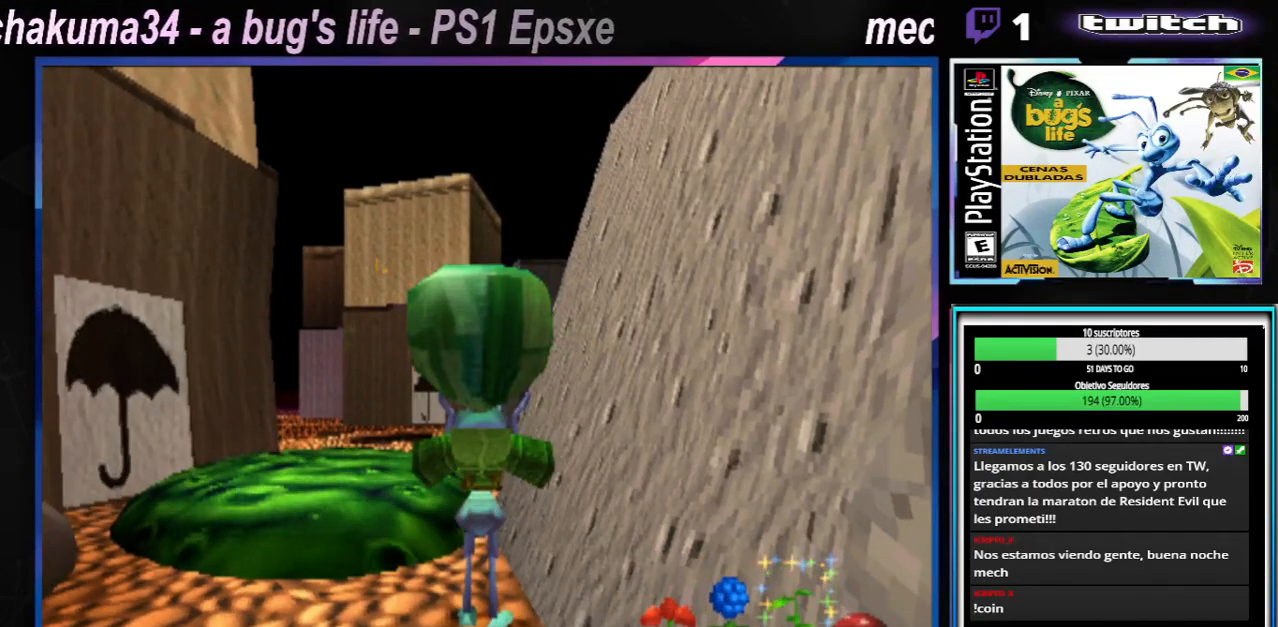
{"dt_ms": 500, "buttons": ["A"], "left_stick": "center", "right_stick": "center", "events": [[33, "A", "up"], [250, "A", "down"], [350, "A", "up"], [450, "A", "down"]]}
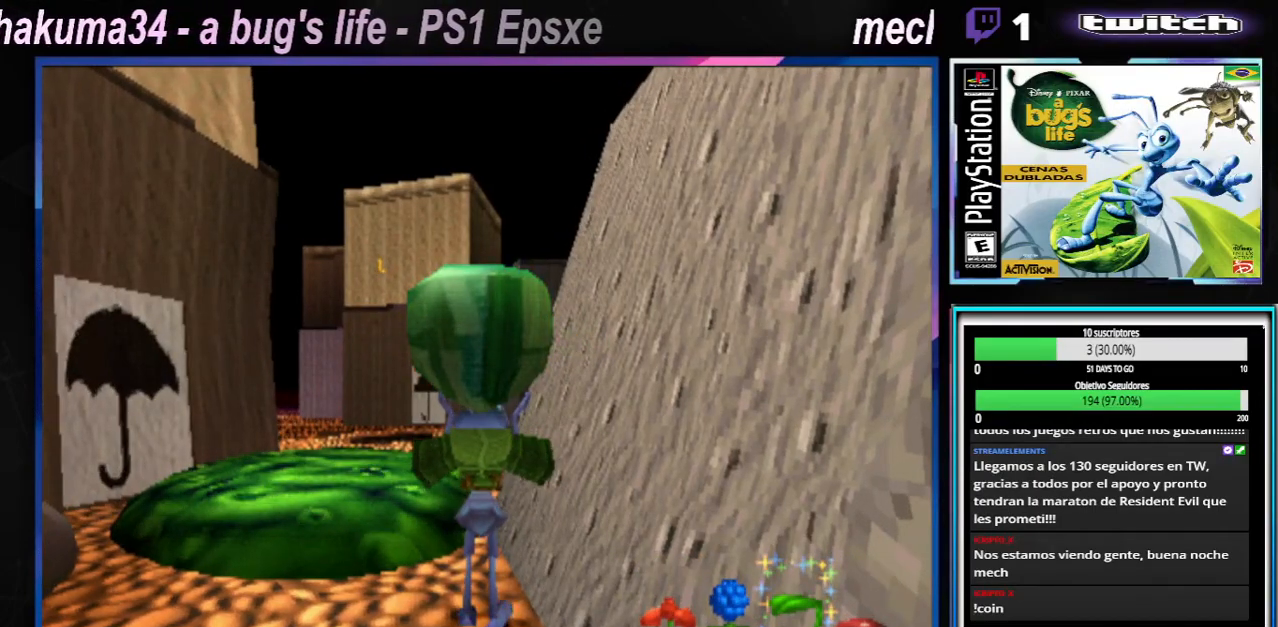
{"dt_ms": 501, "buttons": [], "left_stick": "center", "right_stick": "center", "events": [[51, "A", "up"]]}
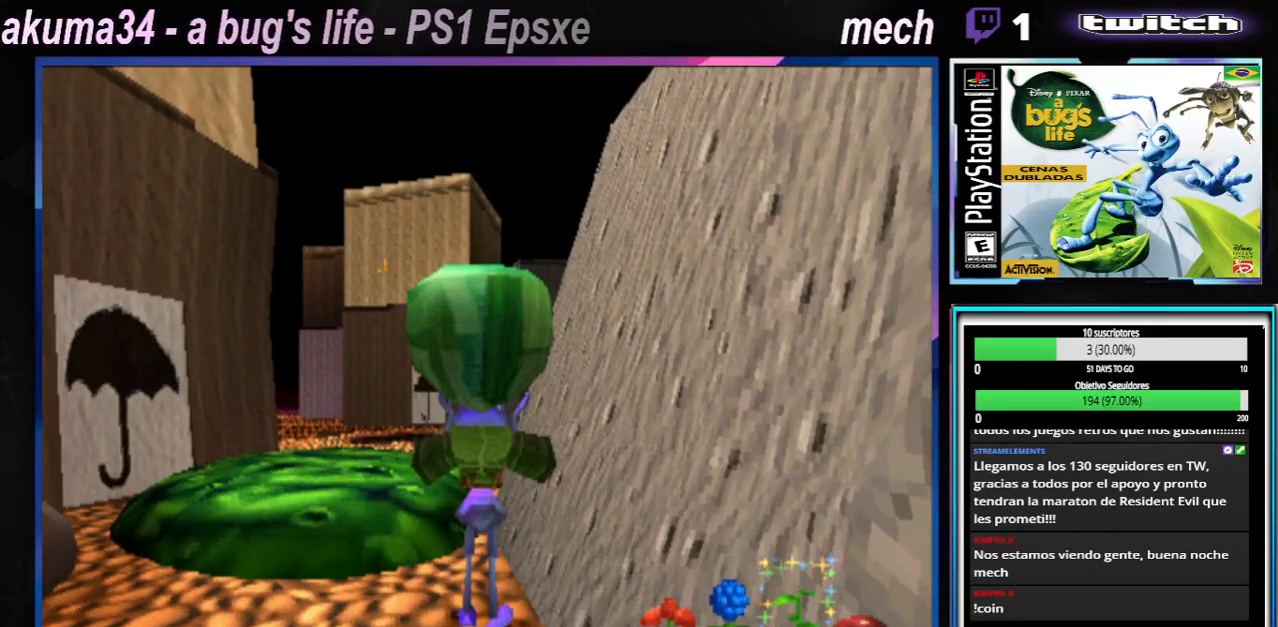
{"dt_ms": 501, "buttons": ["A"], "left_stick": "center", "right_stick": "center", "events": [[167, "Y", "down"], [317, "Y", "up"], [501, "A", "down"]]}
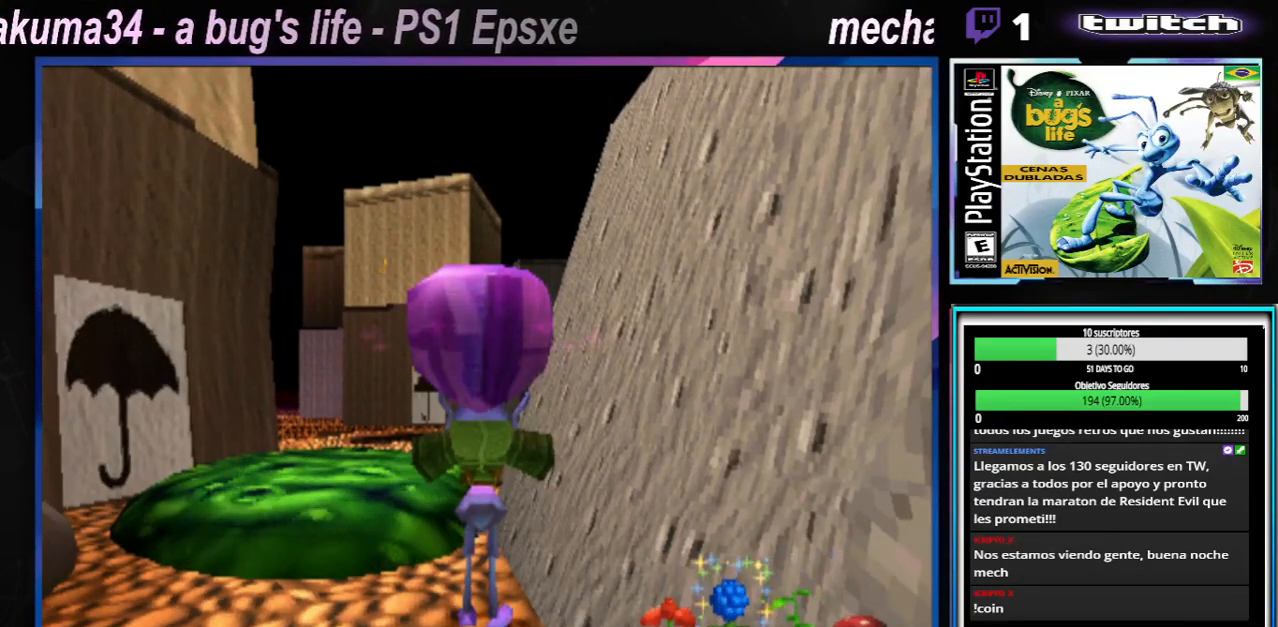
{"dt_ms": 500, "buttons": ["A"], "left_stick": "center", "right_stick": "center", "events": [[116, "A", "up"], [400, "A", "down"]]}
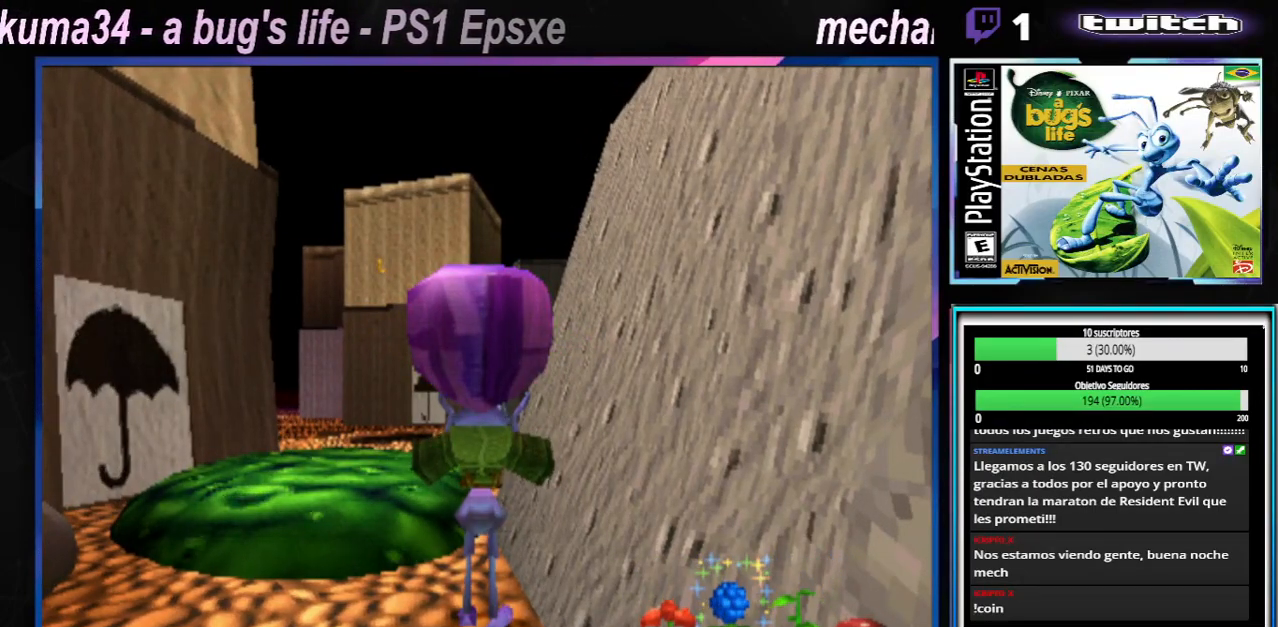
{"dt_ms": 501, "buttons": [], "left_stick": "center", "right_stick": "center", "events": [[33, "A", "up"], [367, "Y", "down"], [501, "Y", "up"]]}
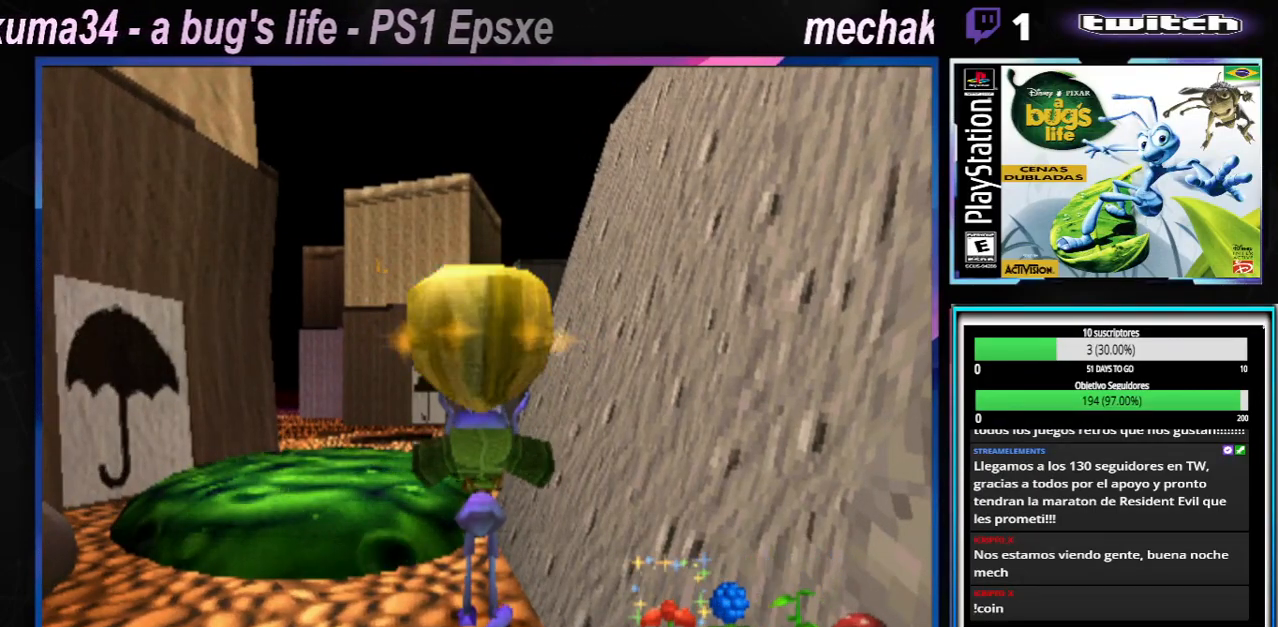
{"dt_ms": 500, "buttons": ["A"], "left_stick": "center", "right_stick": "center", "events": [[116, "A", "down"], [250, "A", "up"], [450, "A", "down"]]}
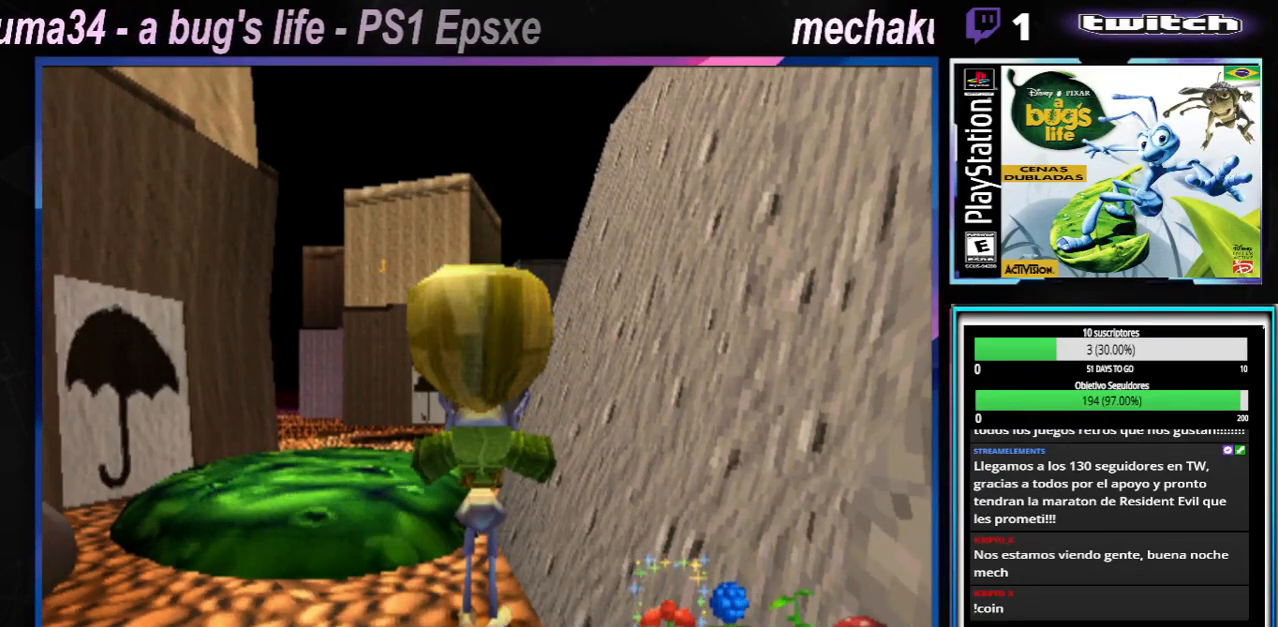
{"dt_ms": 501, "buttons": ["Y"], "left_stick": "center", "right_stick": "center", "events": [[83, "A", "up"], [300, "Y", "down"], [434, "Y", "up"], [501, "Y", "down"]]}
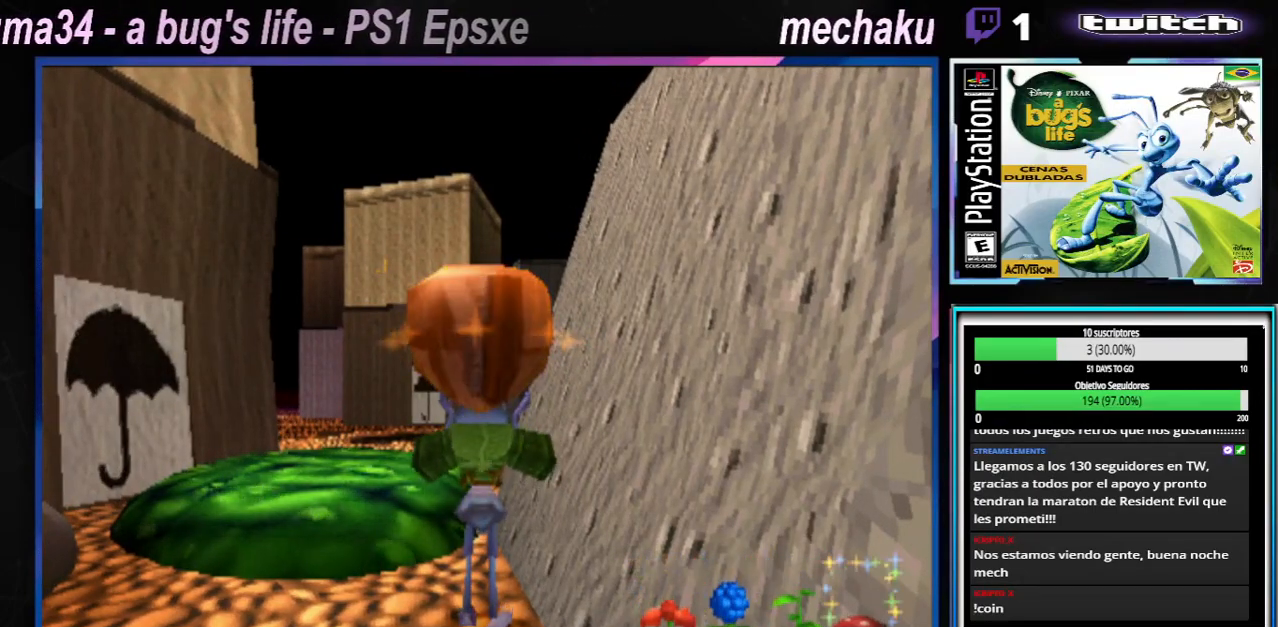
{"dt_ms": 500, "buttons": [], "left_stick": "center", "right_stick": "center", "events": [[116, "Y", "up"]]}